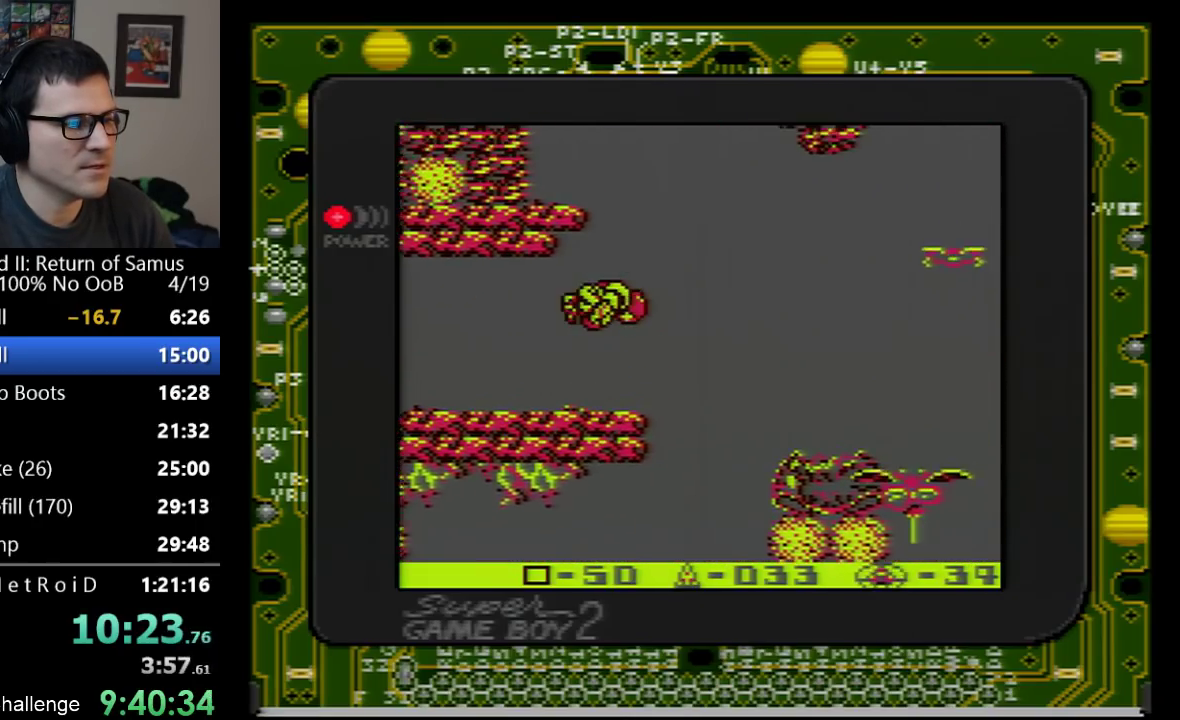
Gameplay with a controller (Nintendo layout); each line is a JSON object with the inputs held at the frame after it. "events" lists button and stick changes between this image and that frame as [ms after this image, input, new state], when the widget could be followed in between. Not read: L3 R3 SELECT.
{"buttons": ["A", "DPAD_LEFT"], "events": [[133, "DPAD_RIGHT", "up"], [283, "DPAD_LEFT", "down"]]}
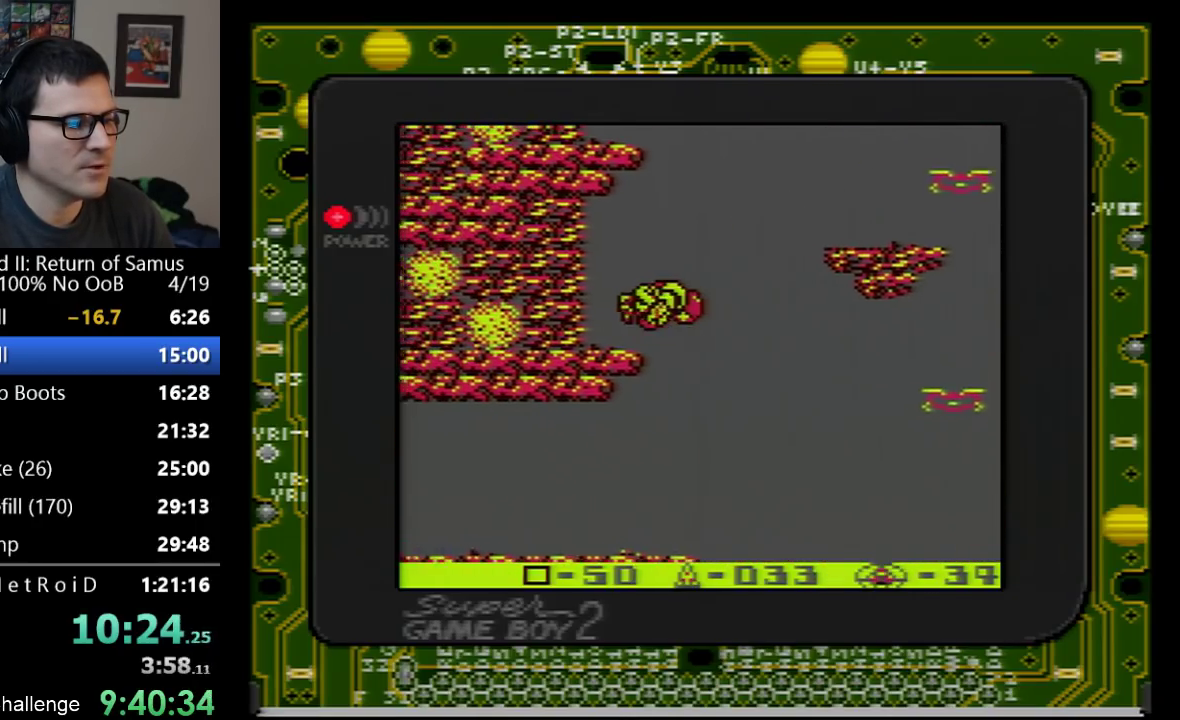
{"buttons": ["A", "DPAD_RIGHT"], "events": [[100, "DPAD_LEFT", "up"], [167, "A", "up"], [333, "DPAD_RIGHT", "down"], [383, "A", "down"]]}
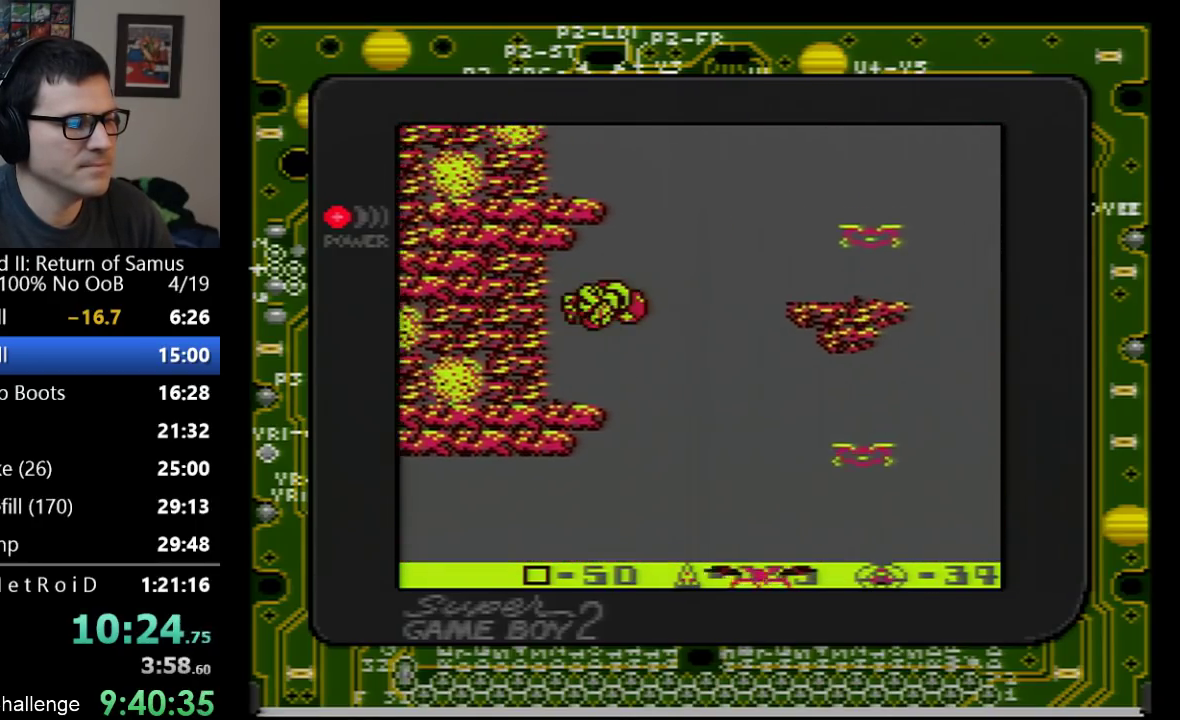
{"buttons": ["A", "DPAD_LEFT"], "events": [[200, "DPAD_RIGHT", "up"], [317, "DPAD_LEFT", "down"]]}
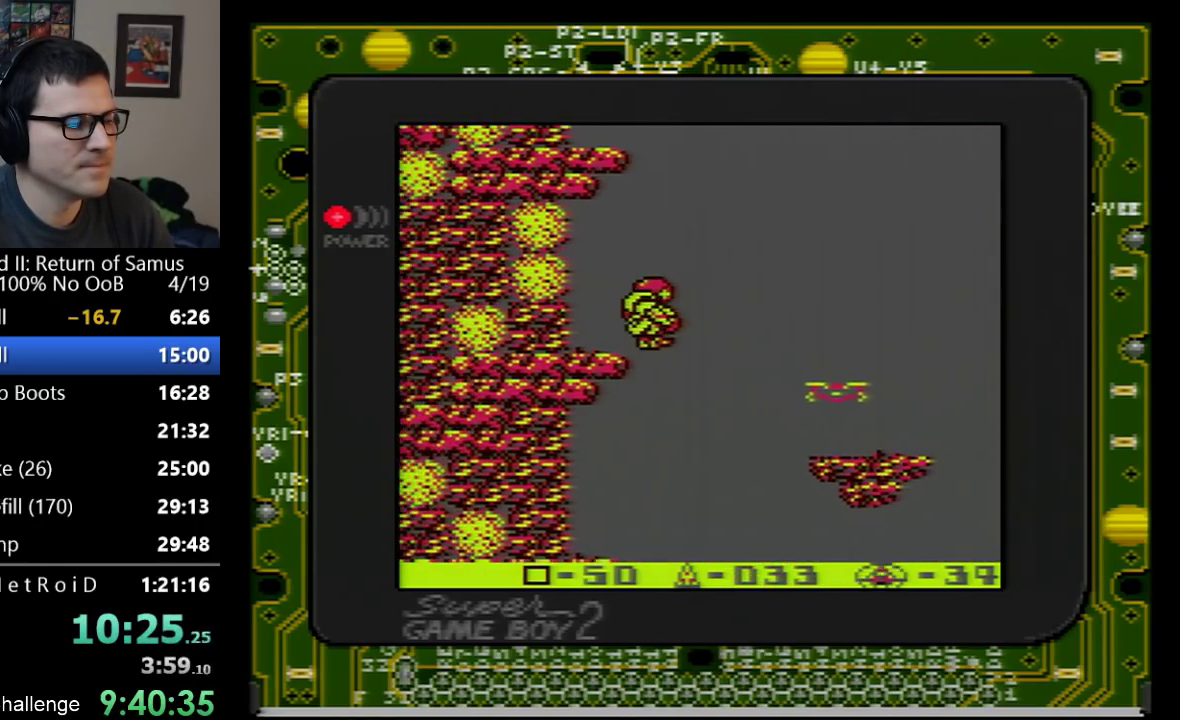
{"buttons": ["A", "DPAD_RIGHT"], "events": [[133, "DPAD_LEFT", "up"], [217, "A", "up"], [350, "DPAD_RIGHT", "down"], [450, "A", "down"]]}
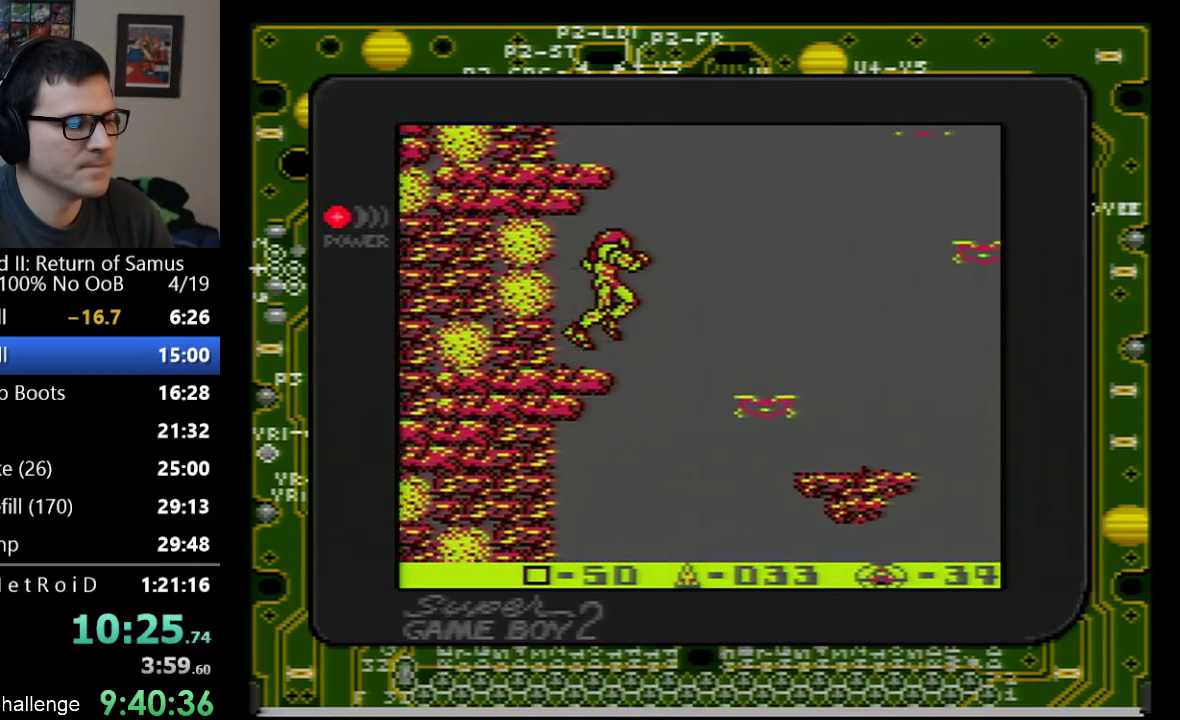
{"buttons": ["A", "DPAD_LEFT"], "events": [[183, "DPAD_RIGHT", "up"], [383, "DPAD_LEFT", "down"]]}
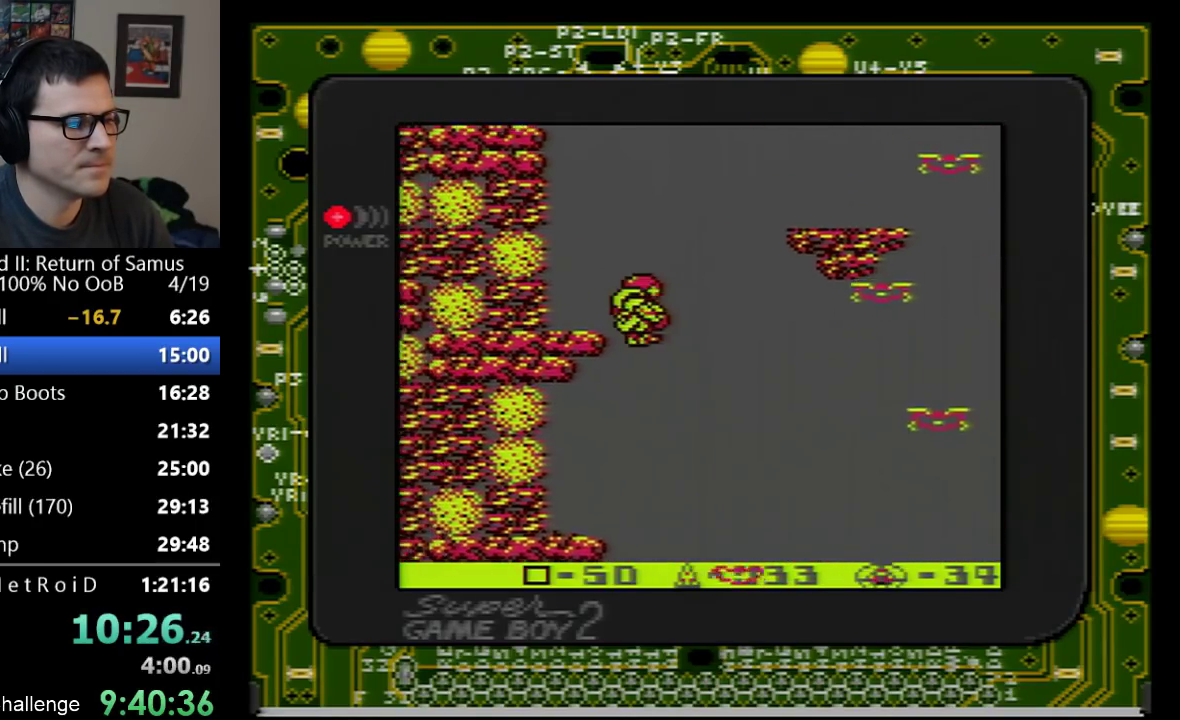
{"buttons": ["DPAD_RIGHT"], "events": [[200, "DPAD_LEFT", "up"], [383, "A", "up"], [383, "DPAD_RIGHT", "down"]]}
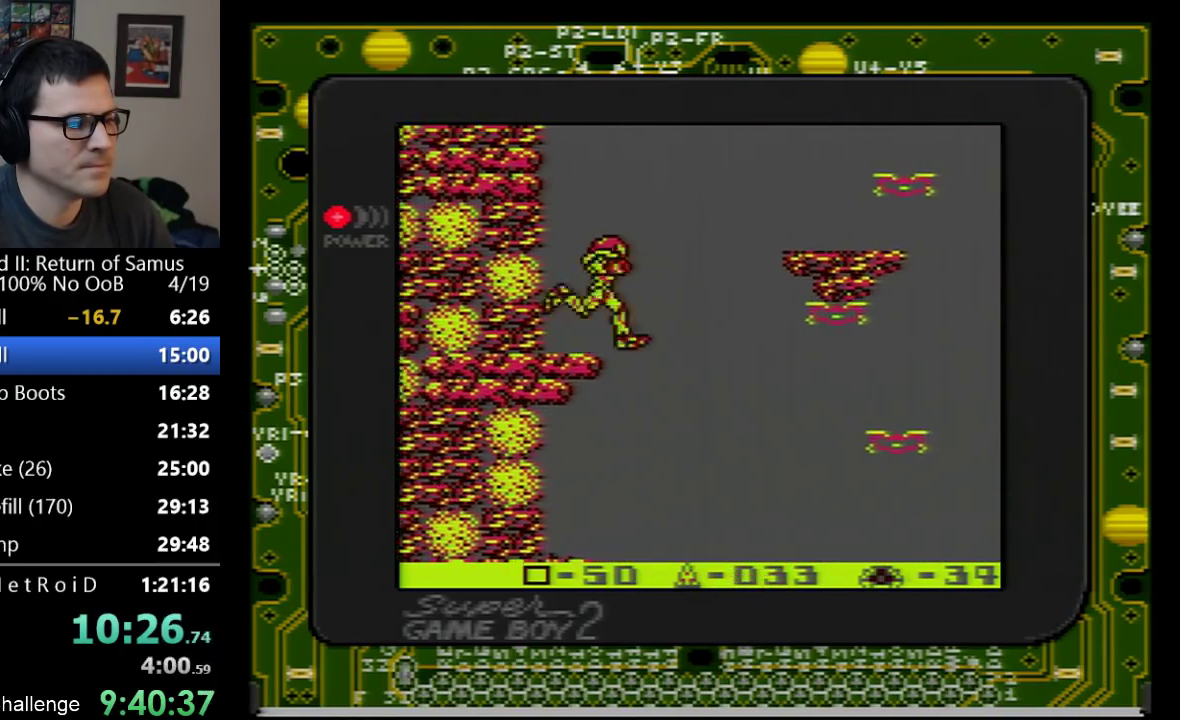
{"buttons": ["A", "DPAD_RIGHT"], "events": [[33, "A", "down"], [317, "B", "down"], [500, "B", "up"]]}
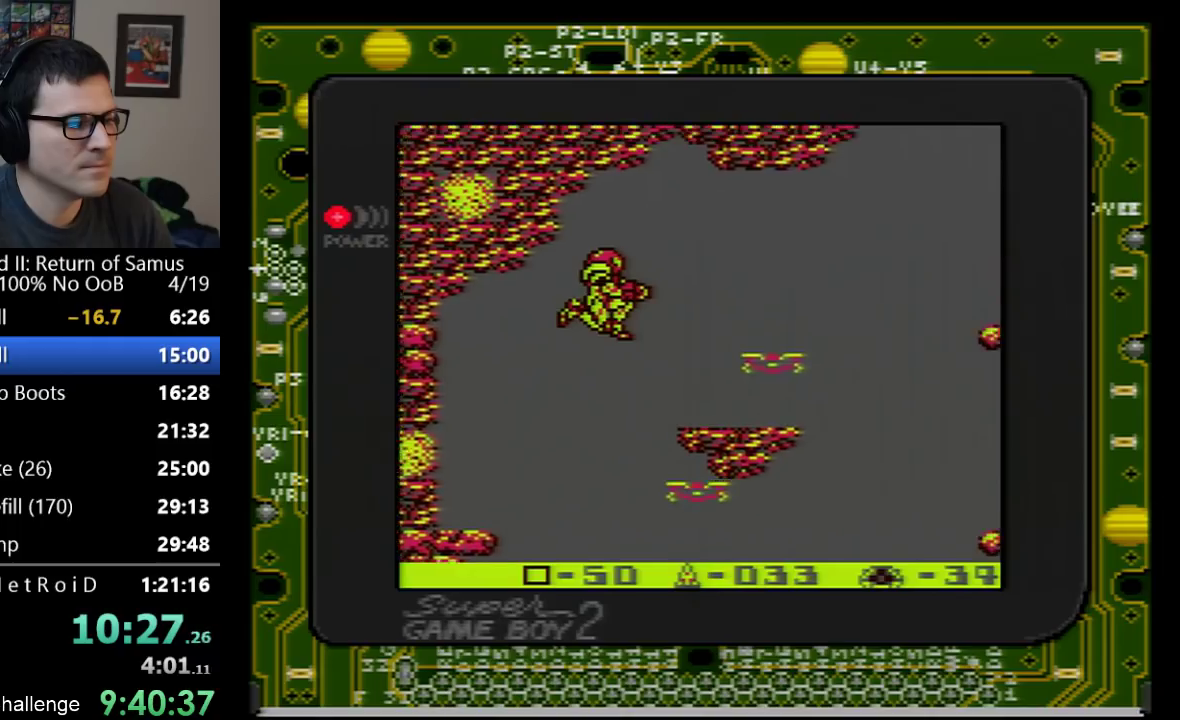
{"buttons": ["DPAD_RIGHT"], "events": [[383, "A", "up"]]}
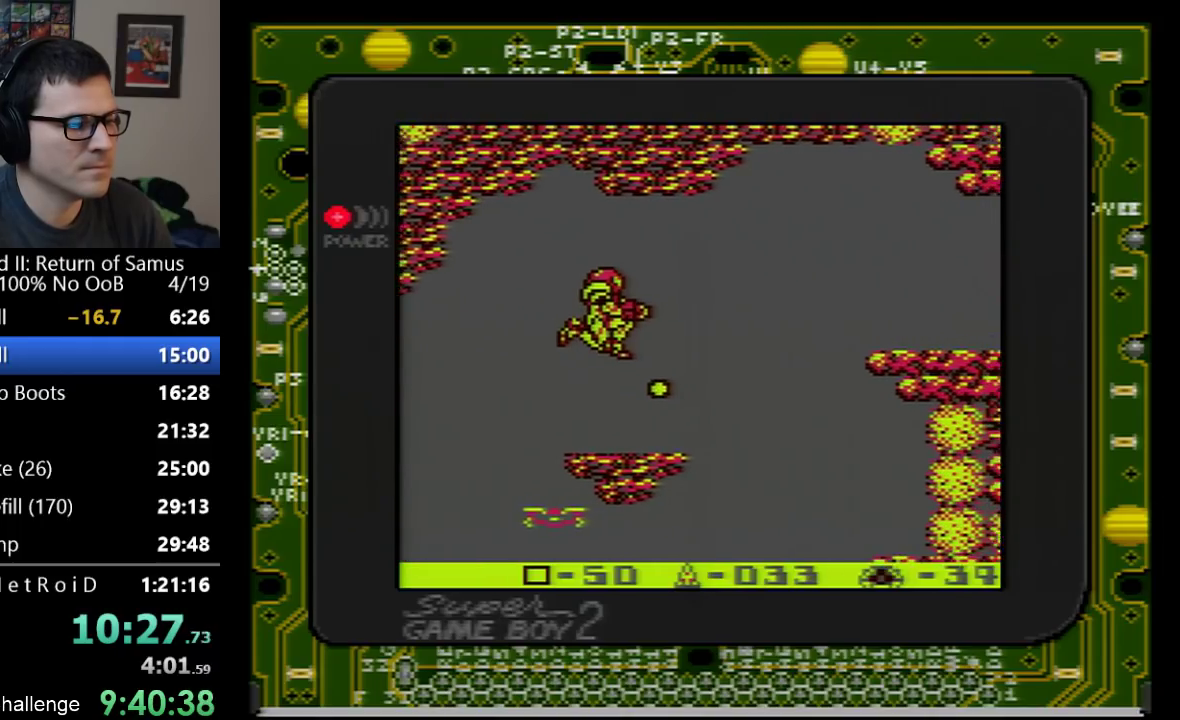
{"buttons": ["A", "DPAD_RIGHT"], "events": [[383, "A", "down"]]}
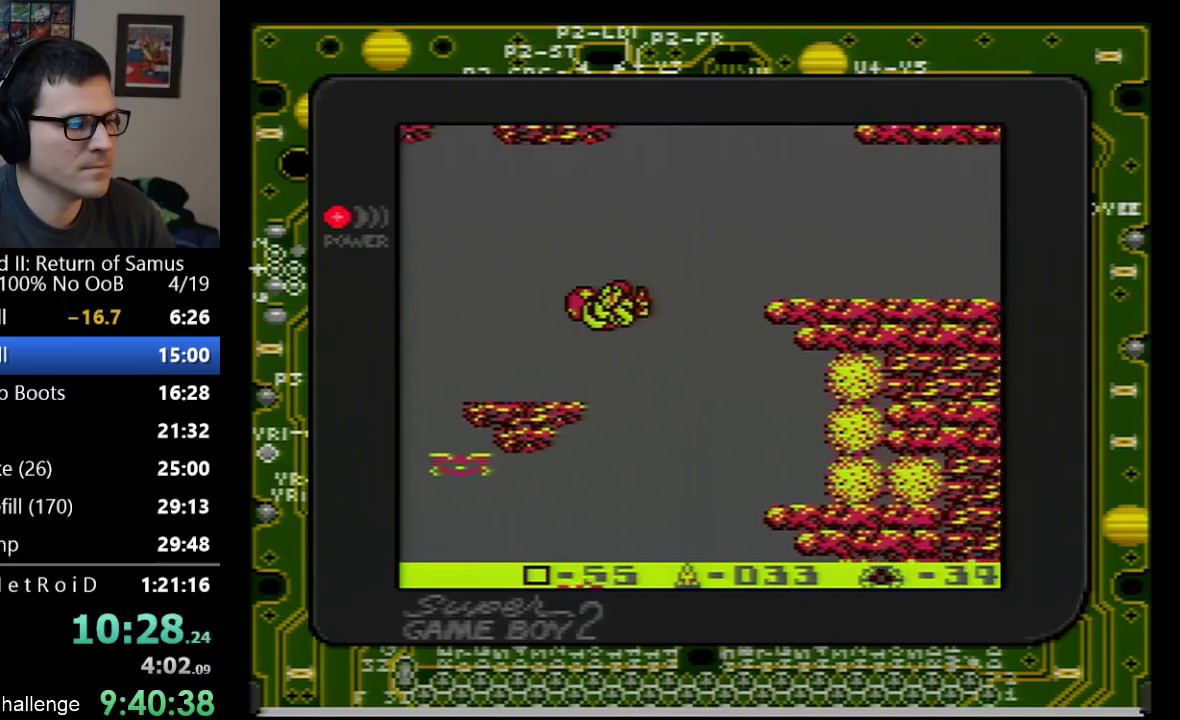
{"buttons": ["A", "DPAD_RIGHT"], "events": []}
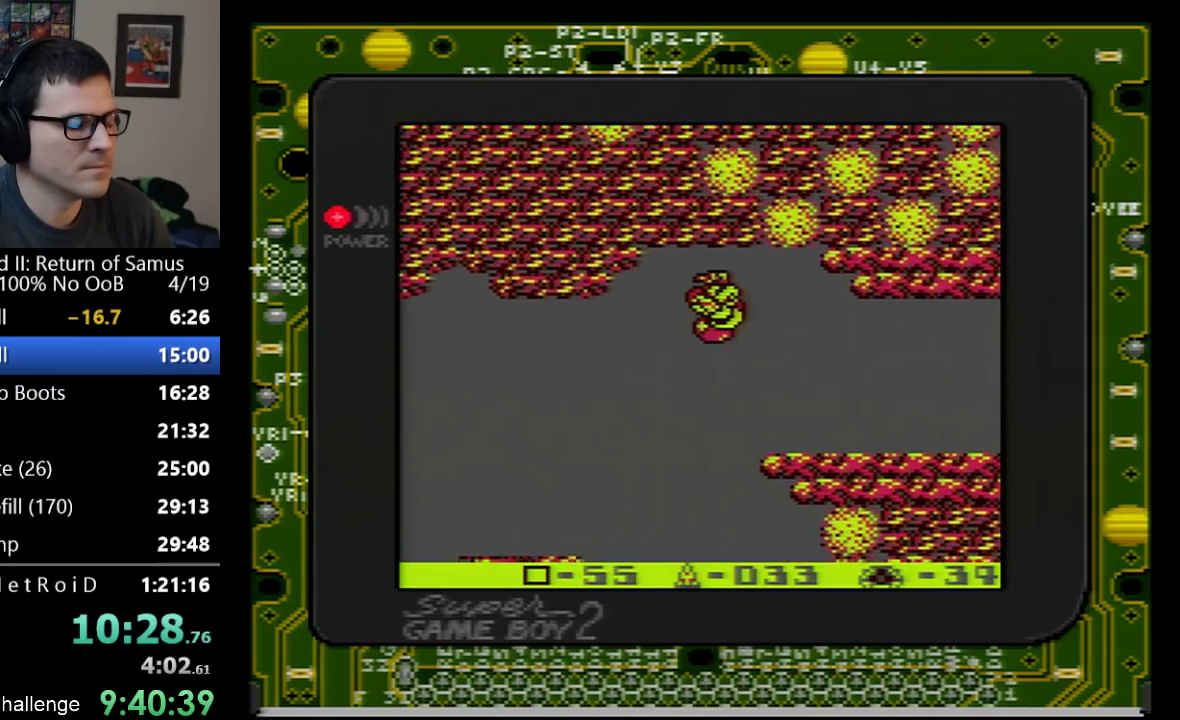
{"buttons": ["A", "DPAD_RIGHT"], "events": []}
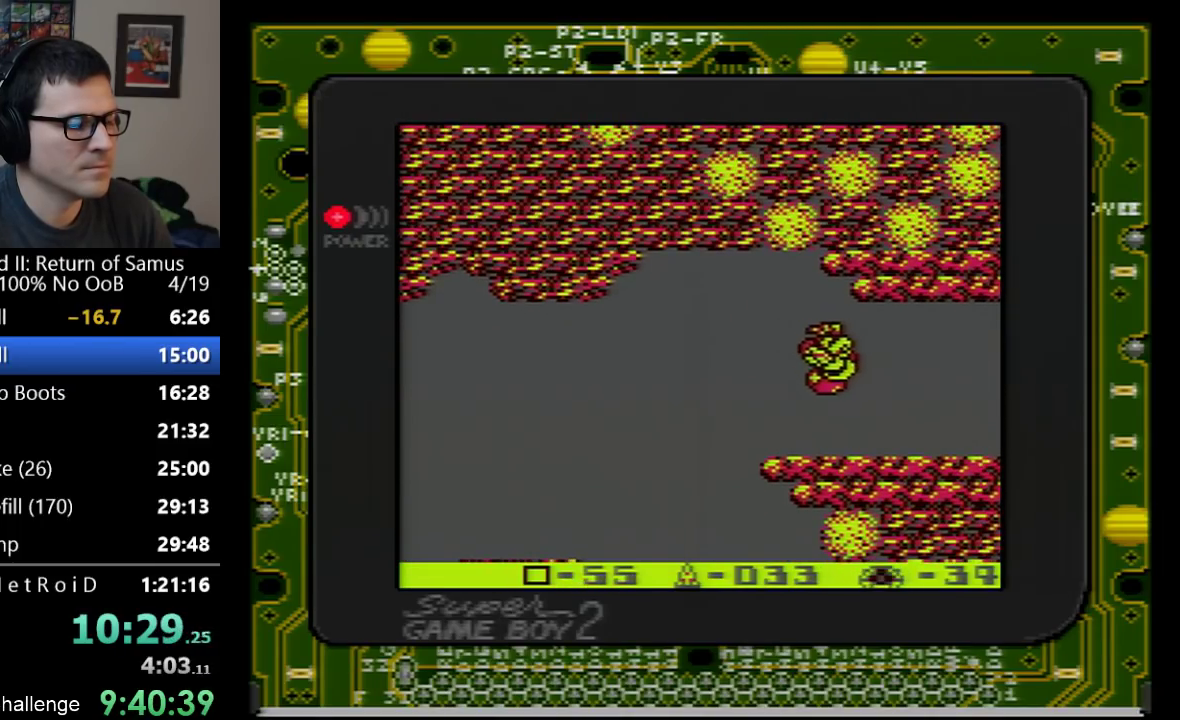
{"buttons": ["DPAD_RIGHT"], "events": [[133, "A", "up"]]}
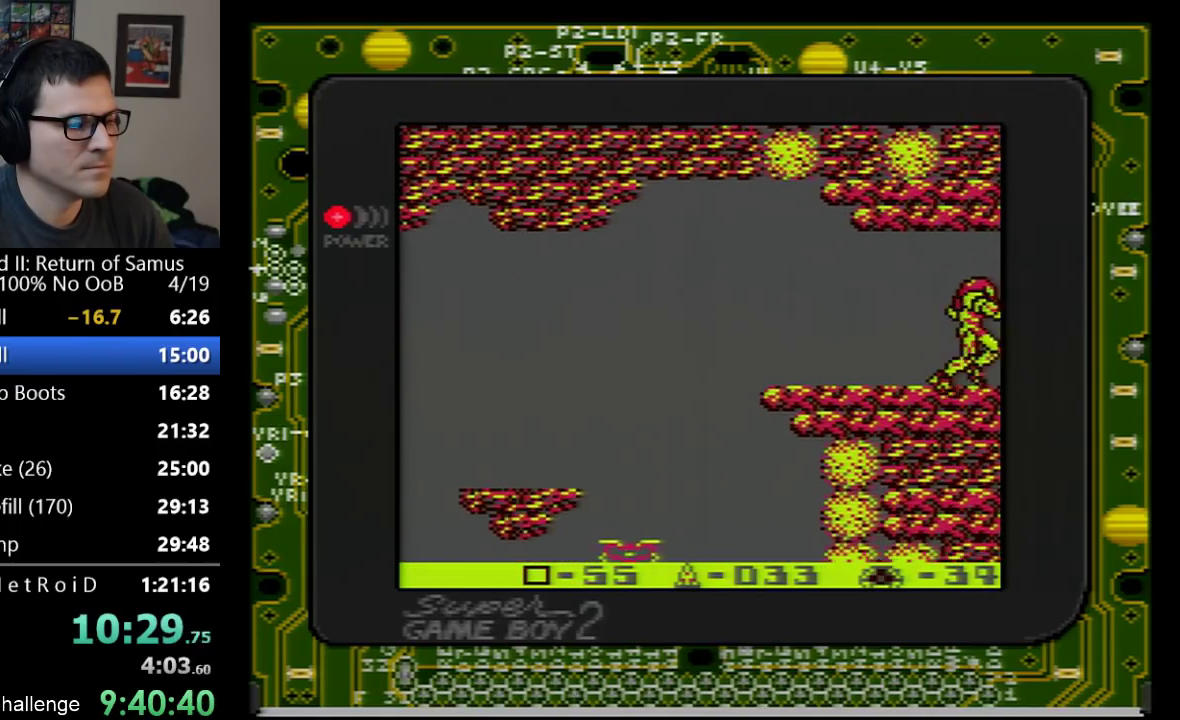
{"buttons": ["DPAD_RIGHT"], "events": []}
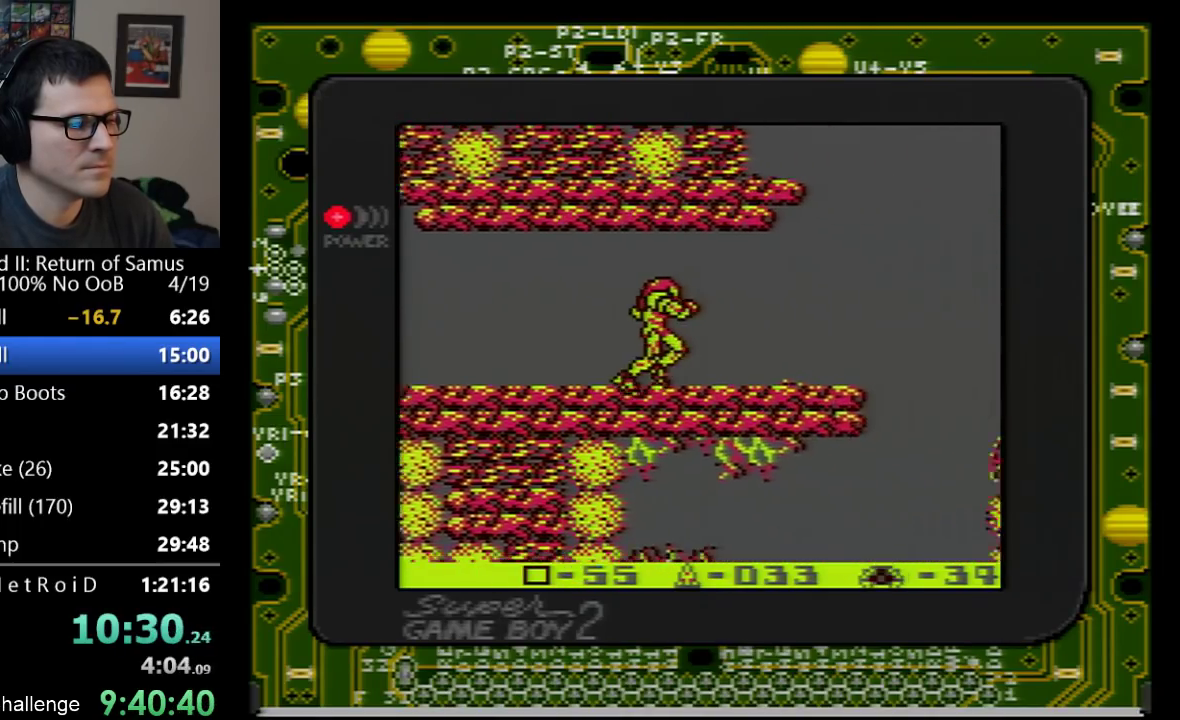
{"buttons": ["DPAD_RIGHT"], "events": []}
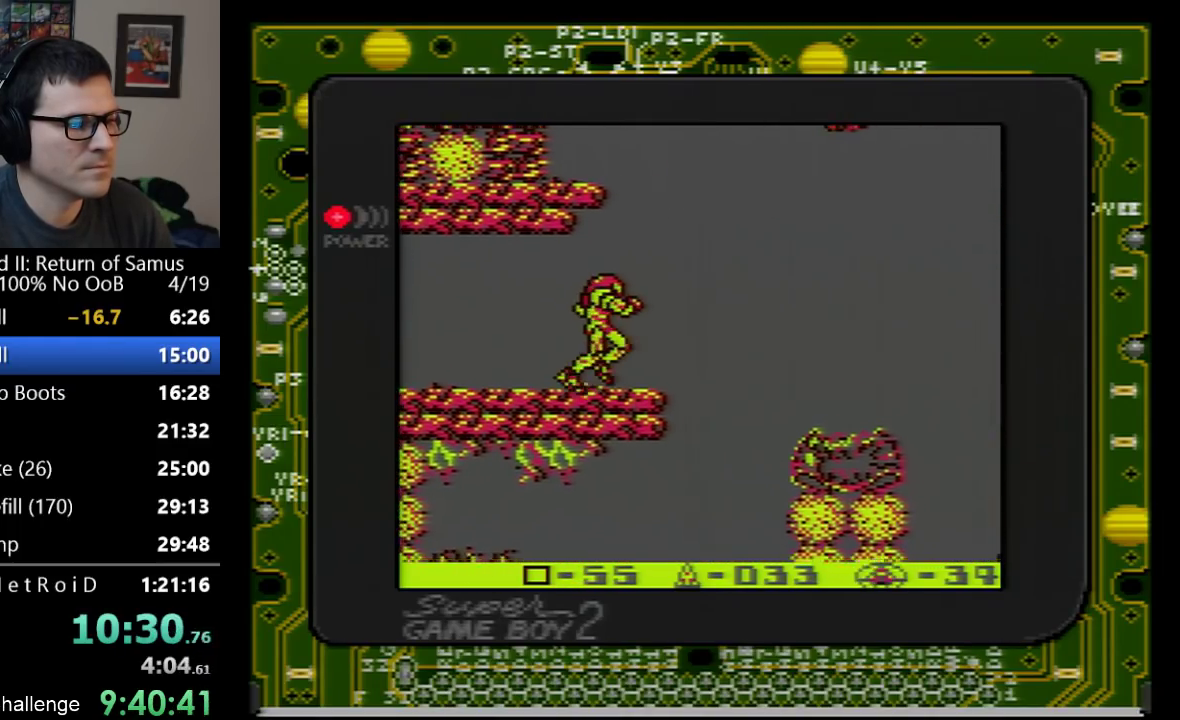
{"buttons": ["A", "DPAD_LEFT"], "events": [[17, "A", "down"], [267, "DPAD_RIGHT", "up"], [383, "DPAD_LEFT", "down"]]}
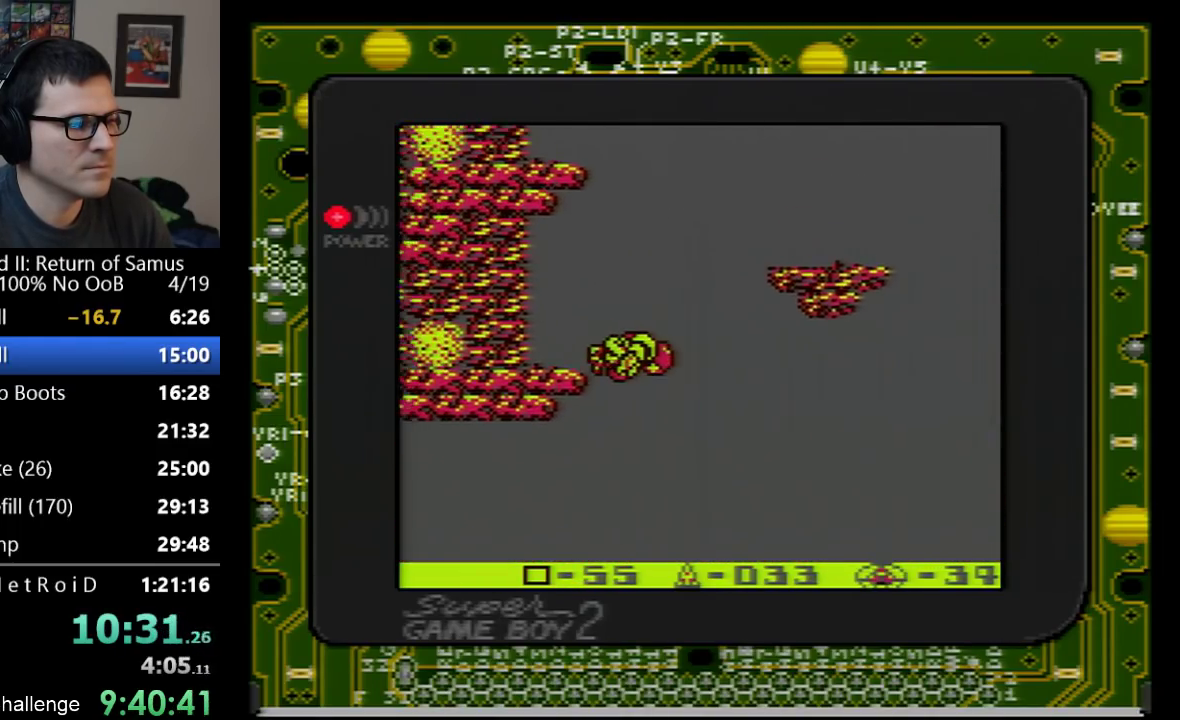
{"buttons": ["DPAD_RIGHT"], "events": [[267, "DPAD_LEFT", "up"], [350, "A", "up"], [483, "DPAD_RIGHT", "down"]]}
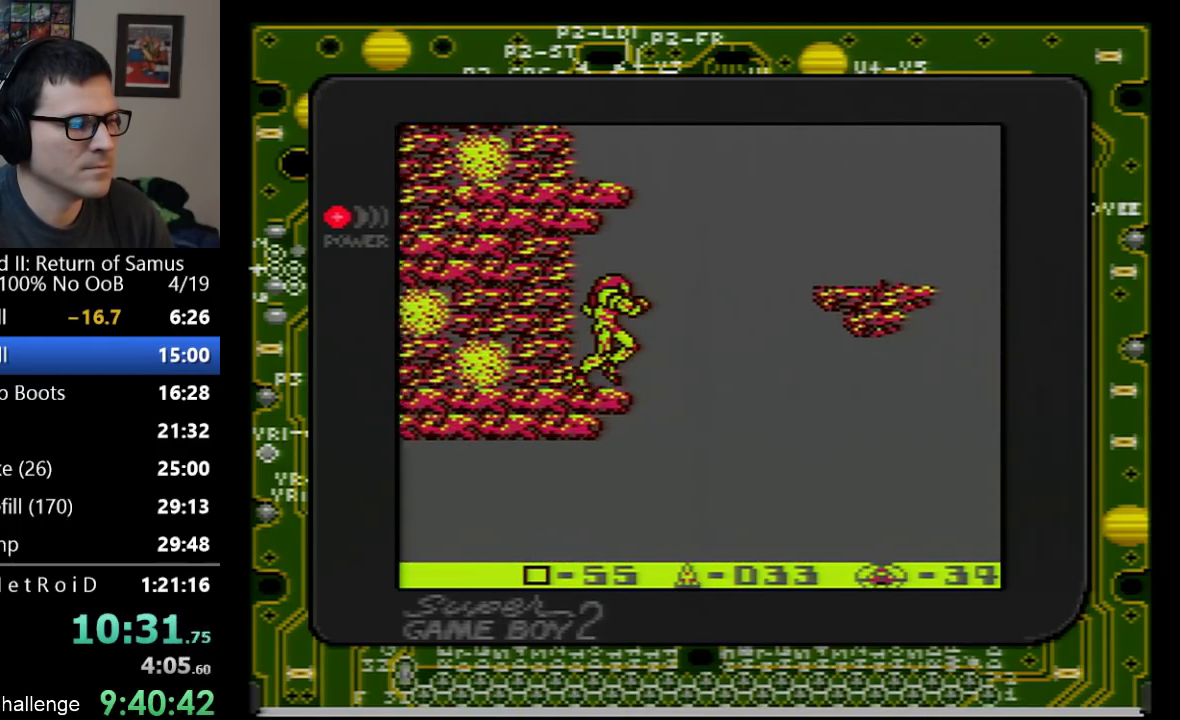
{"buttons": ["A"], "events": [[50, "A", "down"], [350, "DPAD_RIGHT", "up"]]}
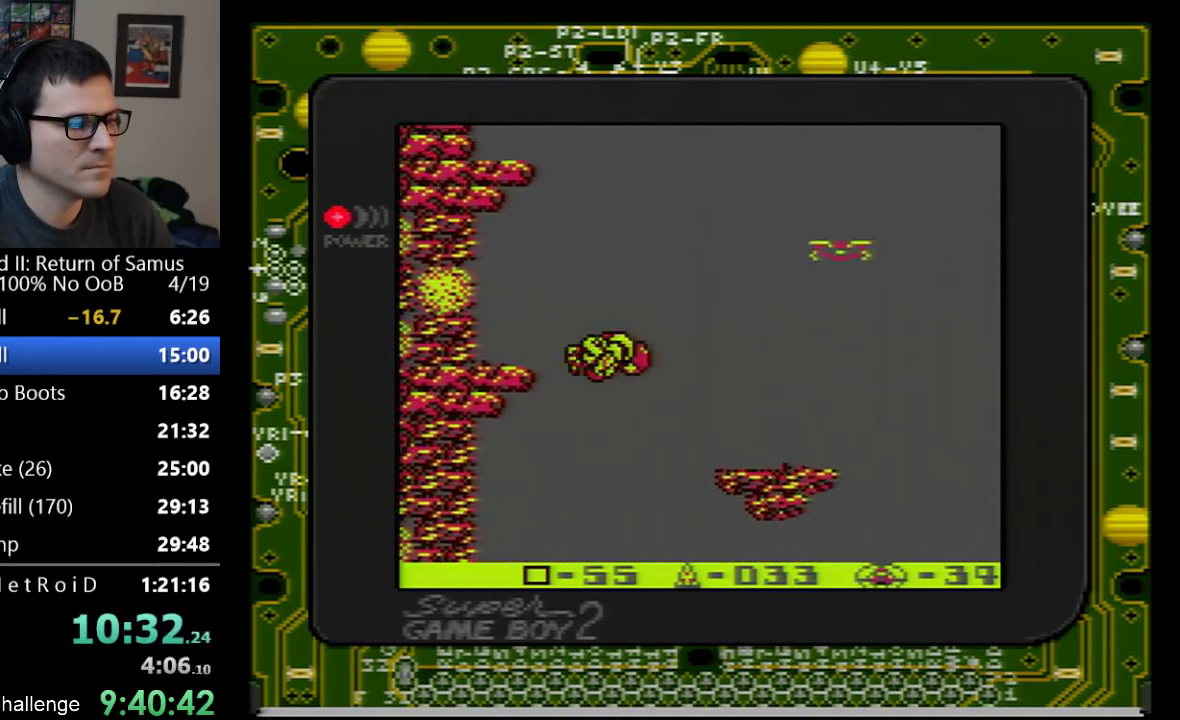
{"buttons": [], "events": [[17, "DPAD_LEFT", "down"], [317, "DPAD_LEFT", "up"], [483, "A", "up"]]}
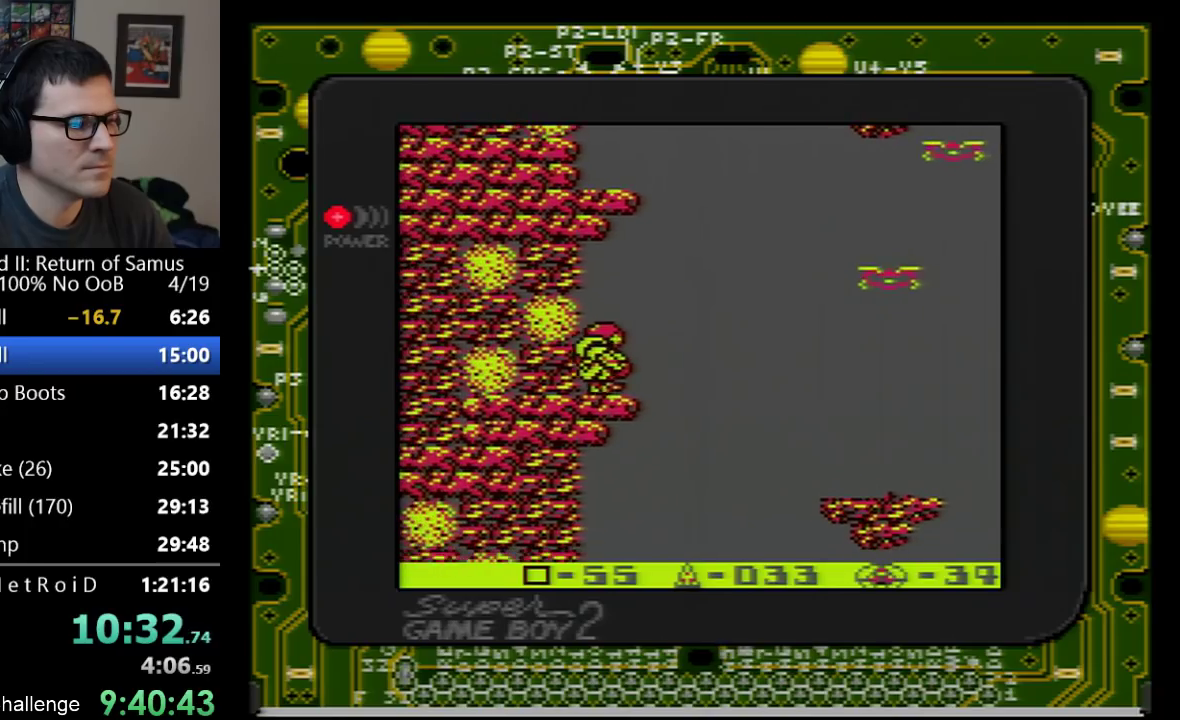
{"buttons": ["A"], "events": [[83, "DPAD_RIGHT", "down"], [133, "A", "down"], [383, "DPAD_RIGHT", "up"]]}
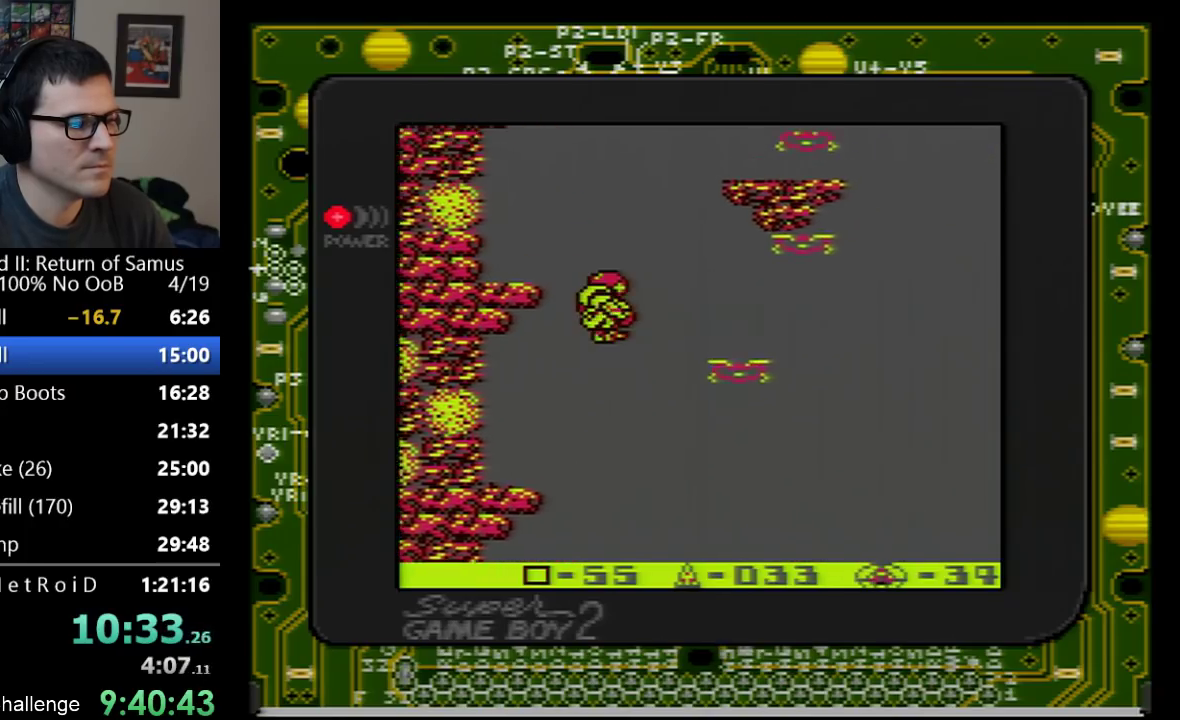
{"buttons": ["A"], "events": [[100, "DPAD_LEFT", "down"], [417, "DPAD_LEFT", "up"]]}
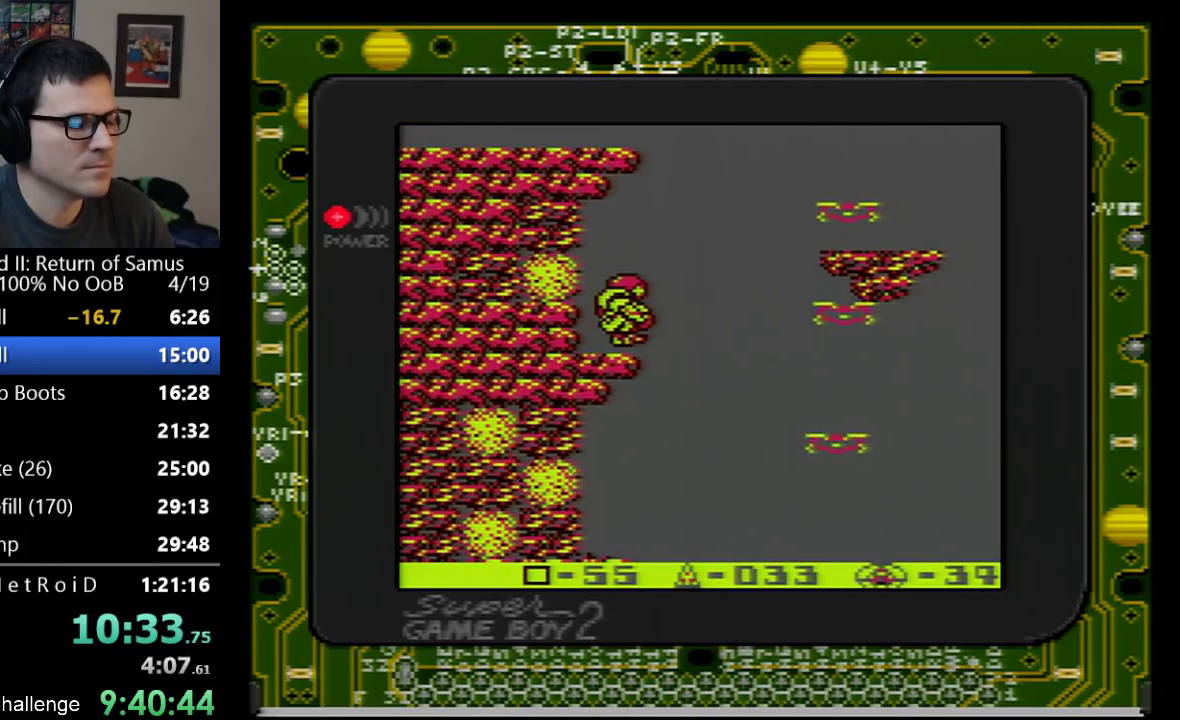
{"buttons": ["A"], "events": [[67, "A", "up"], [133, "DPAD_RIGHT", "down"], [233, "A", "down"], [450, "DPAD_RIGHT", "up"]]}
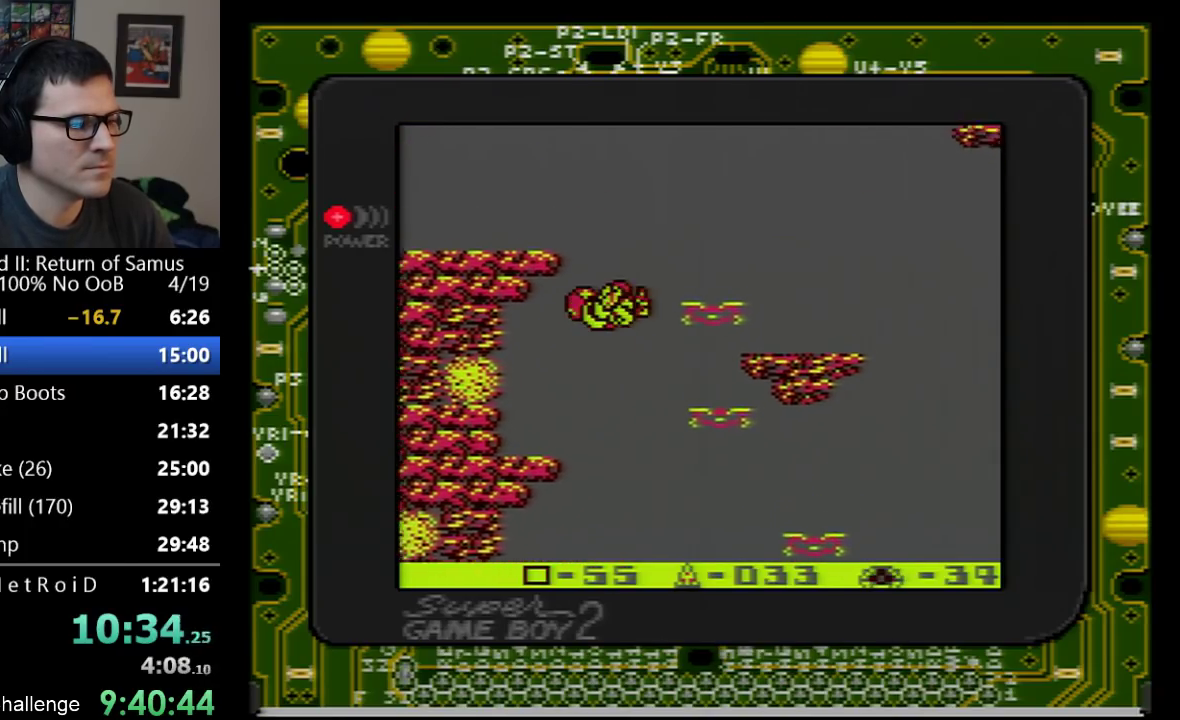
{"buttons": ["A", "DPAD_LEFT"], "events": [[167, "DPAD_LEFT", "down"]]}
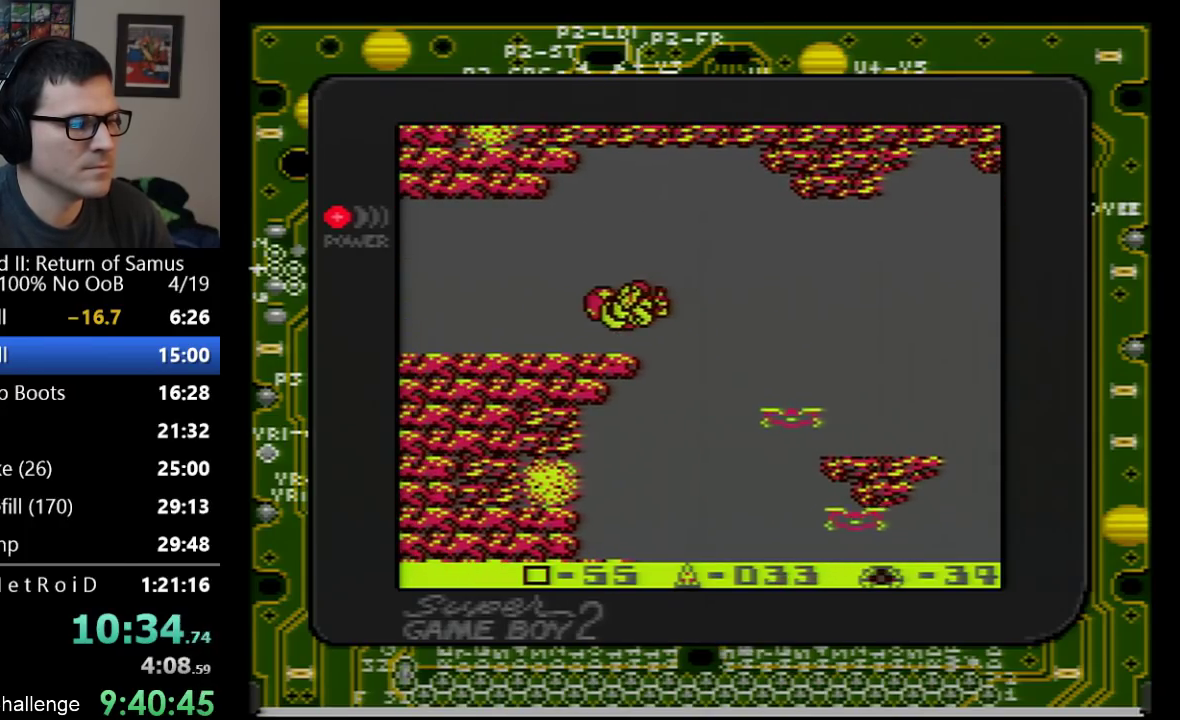
{"buttons": ["DPAD_DOWN"], "events": [[133, "A", "up"], [133, "DPAD_LEFT", "up"], [250, "DPAD_DOWN", "down"], [350, "DPAD_DOWN", "up"], [450, "DPAD_DOWN", "down"]]}
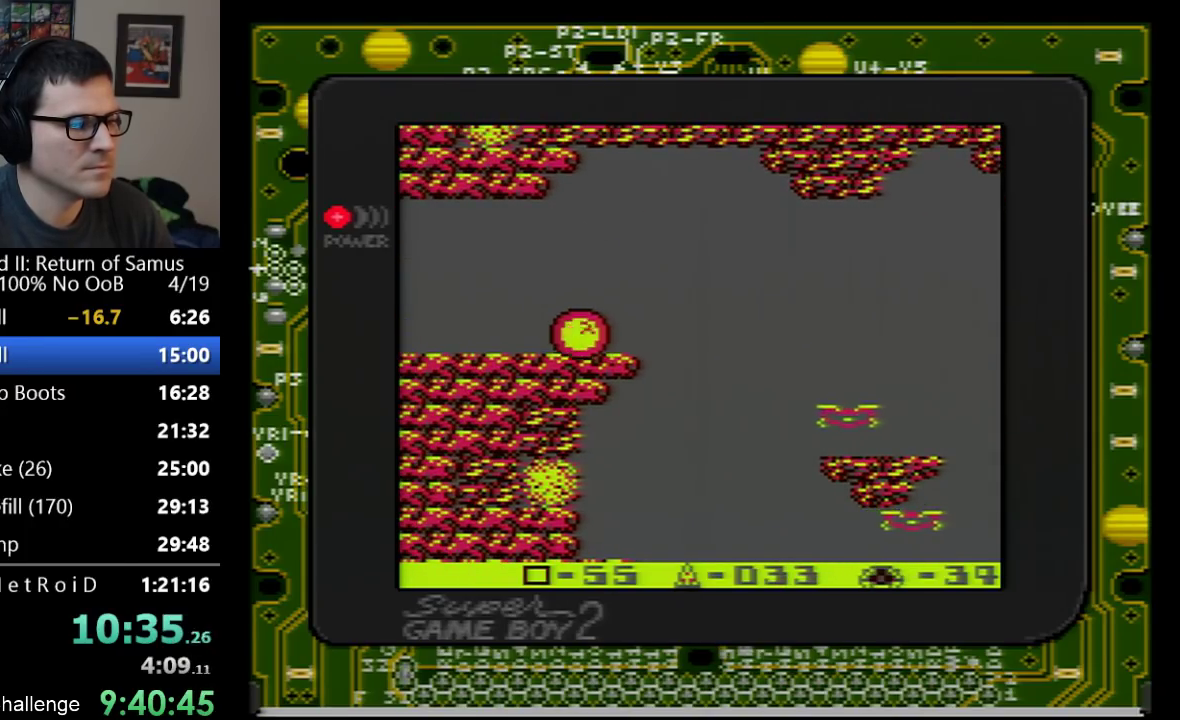
{"buttons": ["DPAD_LEFT"], "events": [[17, "DPAD_DOWN", "up"], [17, "DPAD_LEFT", "down"]]}
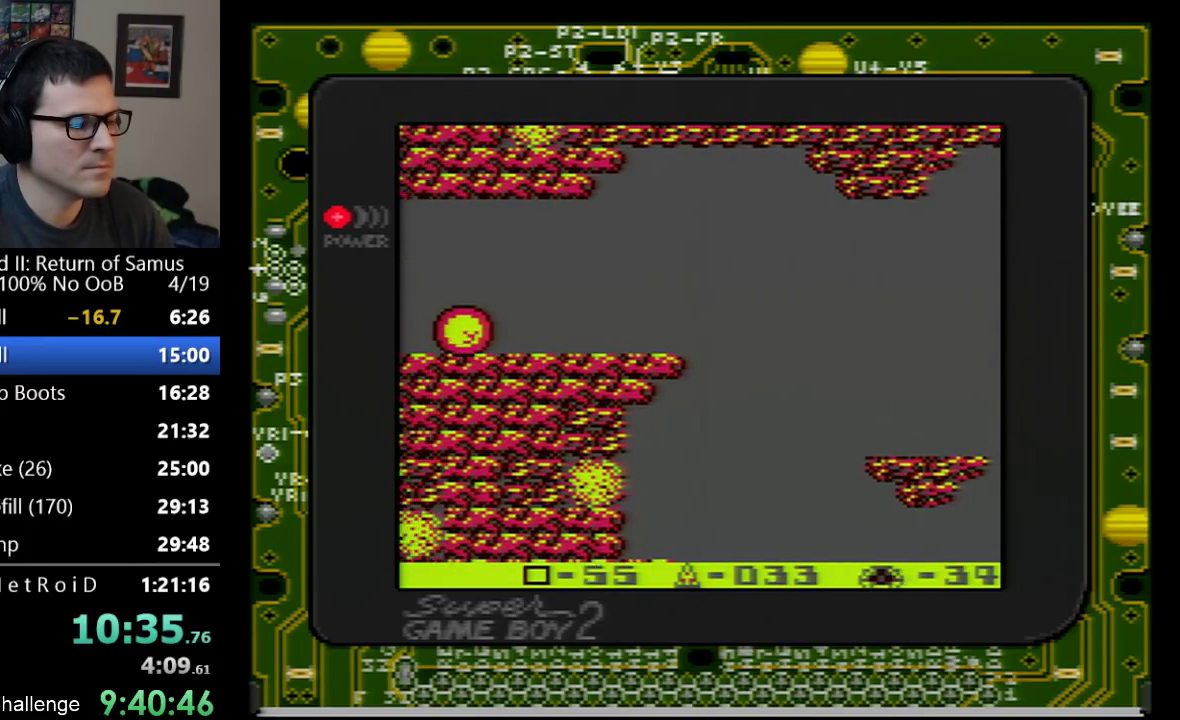
{"buttons": ["DPAD_LEFT"], "events": []}
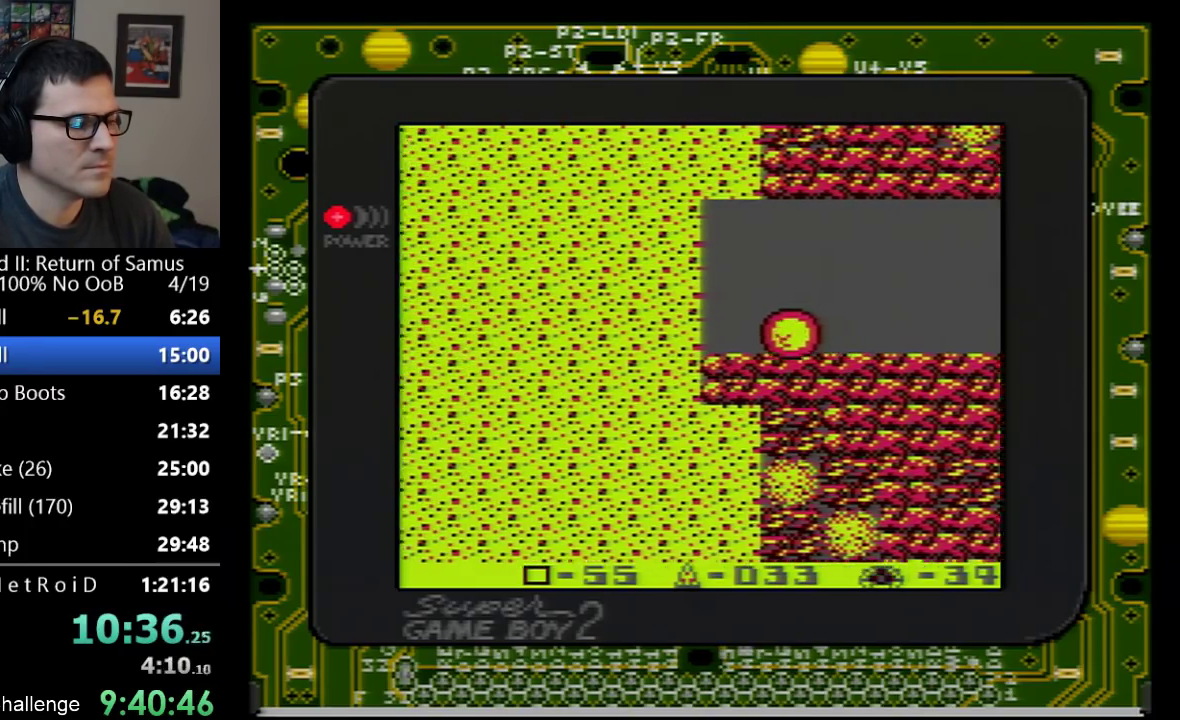
{"buttons": ["DPAD_LEFT"], "events": [[200, "DPAD_LEFT", "up"], [233, "DPAD_UP", "down"], [350, "DPAD_UP", "up"], [383, "B", "down"], [417, "DPAD_LEFT", "down"], [450, "B", "up"]]}
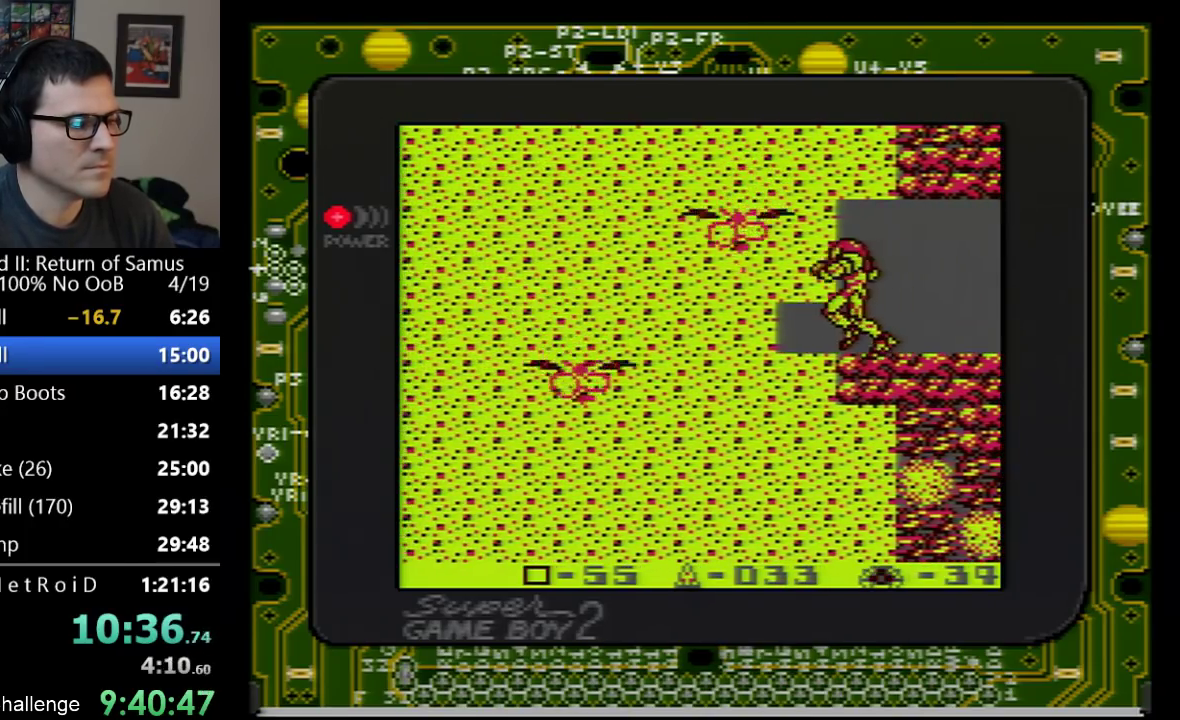
{"buttons": ["B", "DPAD_LEFT"], "events": [[17, "B", "down"], [17, "DPAD_LEFT", "up"], [100, "B", "up"], [167, "B", "down"], [233, "B", "up"], [283, "B", "down"], [450, "B", "up"], [450, "DPAD_LEFT", "down"], [500, "B", "down"]]}
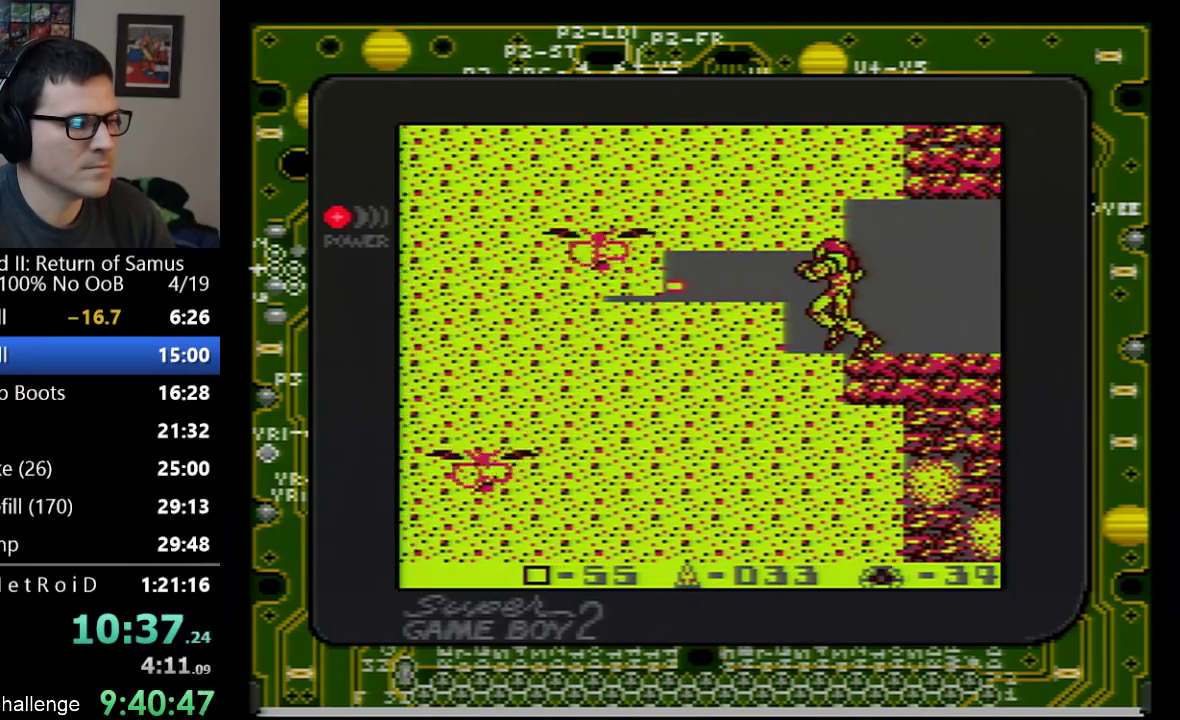
{"buttons": ["B"], "events": [[67, "B", "up"], [133, "B", "down"], [200, "B", "up"], [200, "DPAD_LEFT", "up"], [267, "B", "down"], [267, "DPAD_DOWN", "down"], [350, "DPAD_DOWN", "up"], [417, "B", "up"], [500, "B", "down"]]}
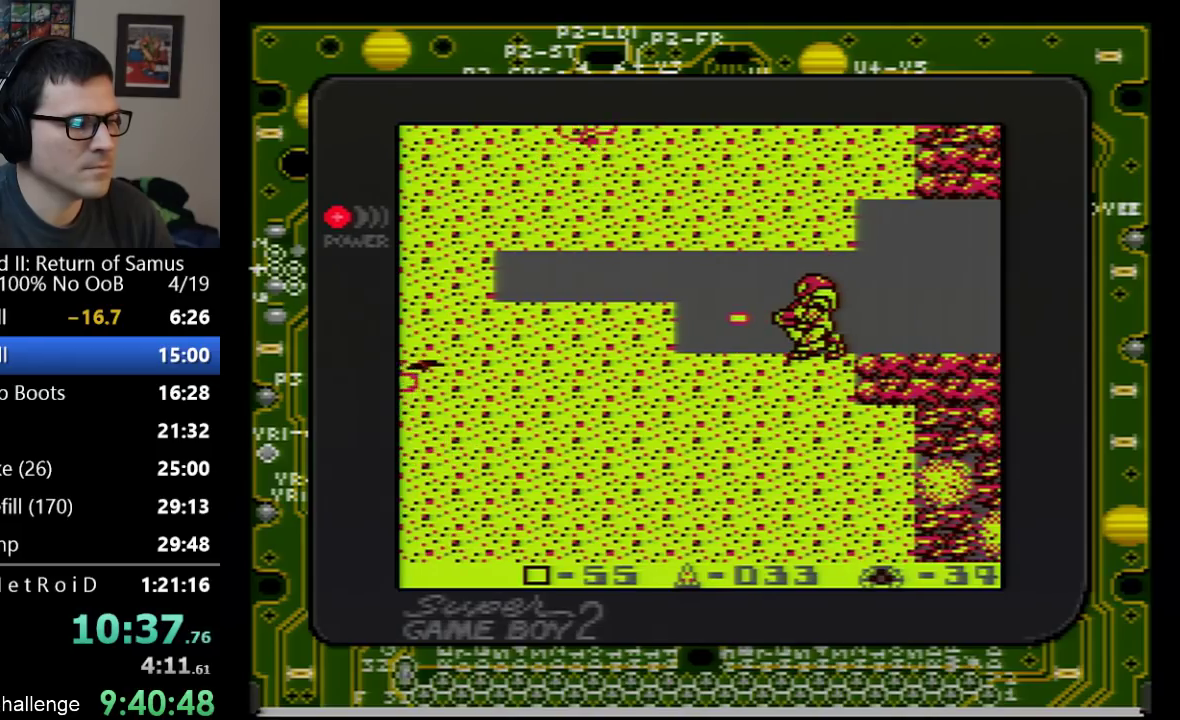
{"buttons": ["B"], "events": [[67, "B", "up"], [133, "B", "down"], [333, "B", "up"], [383, "B", "down"]]}
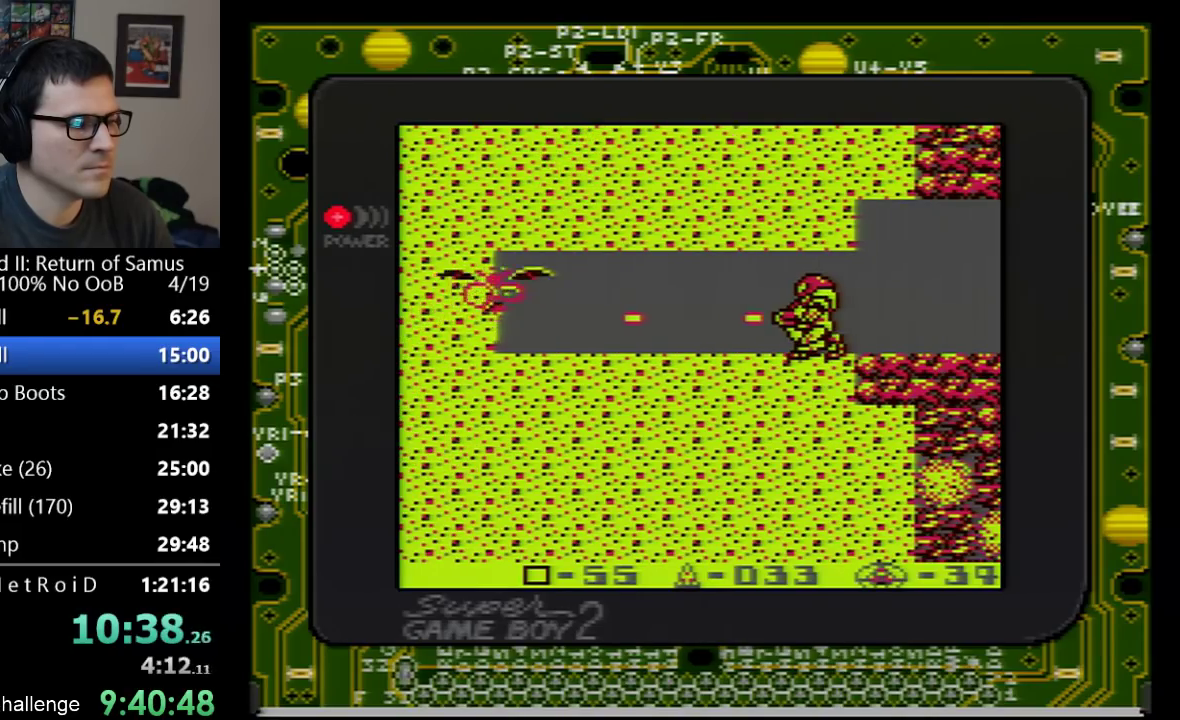
{"buttons": ["DPAD_LEFT"], "events": [[67, "B", "up"], [133, "B", "down"], [167, "DPAD_LEFT", "down"], [200, "B", "up"], [250, "B", "down"], [317, "B", "up"], [383, "B", "down"], [450, "B", "up"]]}
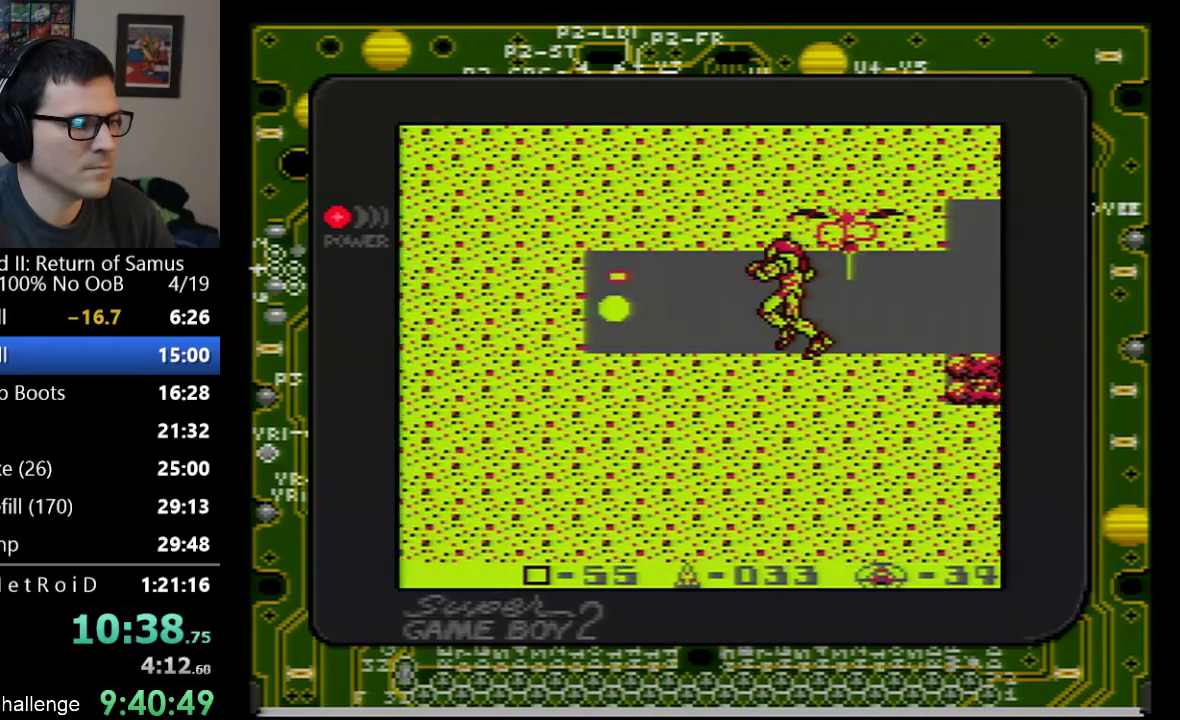
{"buttons": ["DPAD_LEFT"], "events": [[167, "B", "down"], [233, "B", "up"], [317, "B", "down"], [383, "B", "up"]]}